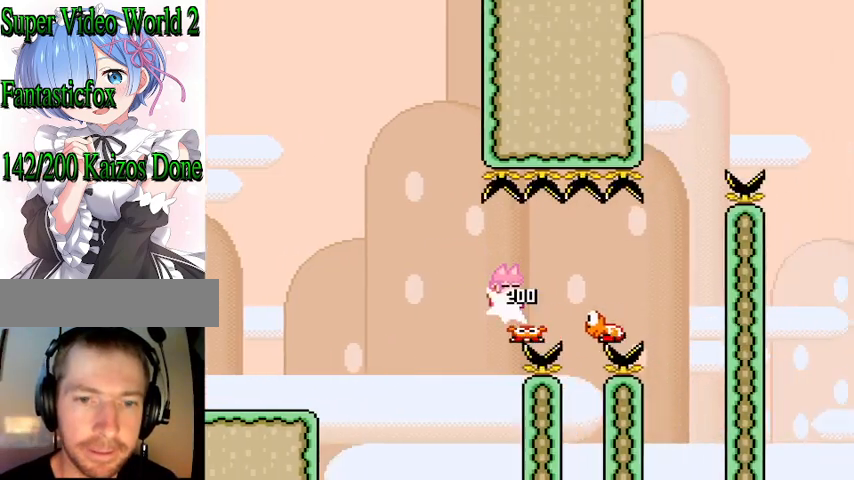
Gameplay with a controller (Nintendo layout); each line is a JSON object with the inputs held at the frame after it. "events" lists button and stick changes between this image and that frame as [ms after this image, input, new state], when the widget could be followed in between. Not read: L3 R3.
{"buttons": ["B", "Y", "DPAD_RIGHT"], "events": [[167, "B", "down"], [367, "DPAD_RIGHT", "up"], [433, "DPAD_LEFT", "down"], [500, "DPAD_LEFT", "up"], [500, "DPAD_RIGHT", "down"]]}
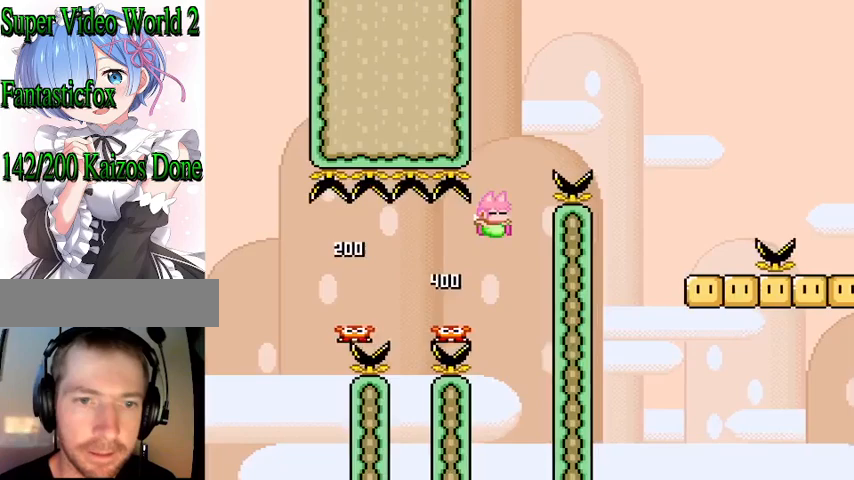
{"buttons": [], "events": [[367, "B", "up"], [367, "DPAD_RIGHT", "up"], [433, "Y", "up"]]}
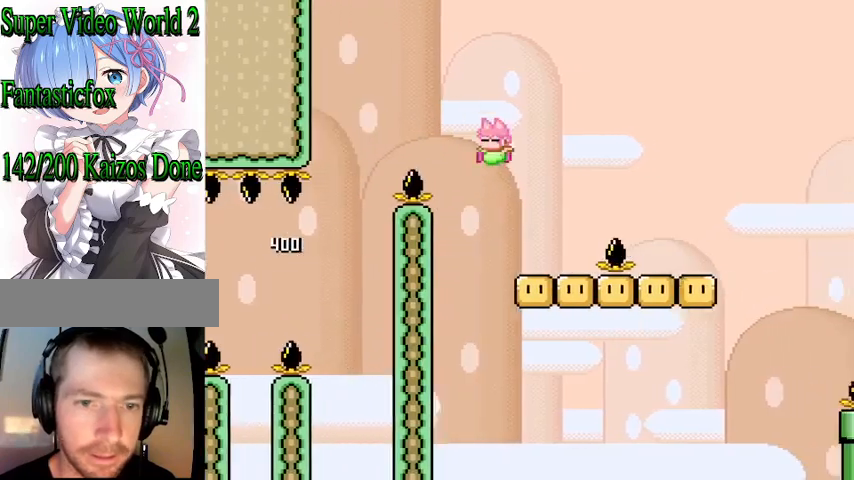
{"buttons": ["X", "DPAD_RIGHT"], "events": [[33, "DPAD_LEFT", "down"], [33, "X", "down"], [133, "DPAD_LEFT", "up"], [200, "DPAD_RIGHT", "down"], [267, "A", "down"], [500, "A", "up"]]}
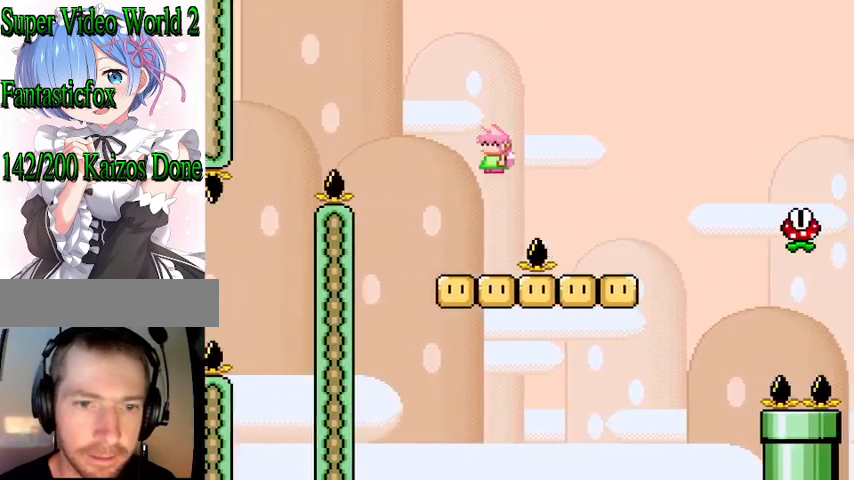
{"buttons": ["A", "X", "DPAD_RIGHT"], "events": [[67, "DPAD_RIGHT", "up"], [100, "X", "up"], [200, "DPAD_LEFT", "down"], [267, "DPAD_LEFT", "up"], [300, "DPAD_RIGHT", "down"], [400, "X", "down"], [433, "A", "down"]]}
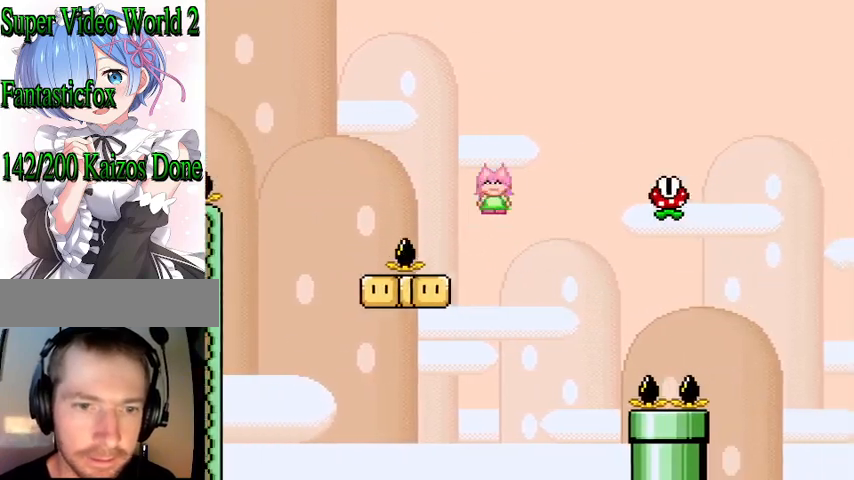
{"buttons": ["A", "X", "DPAD_RIGHT"], "events": [[200, "DPAD_RIGHT", "up"], [233, "A", "up"], [267, "X", "up"], [333, "A", "down"], [333, "DPAD_RIGHT", "down"], [333, "X", "down"]]}
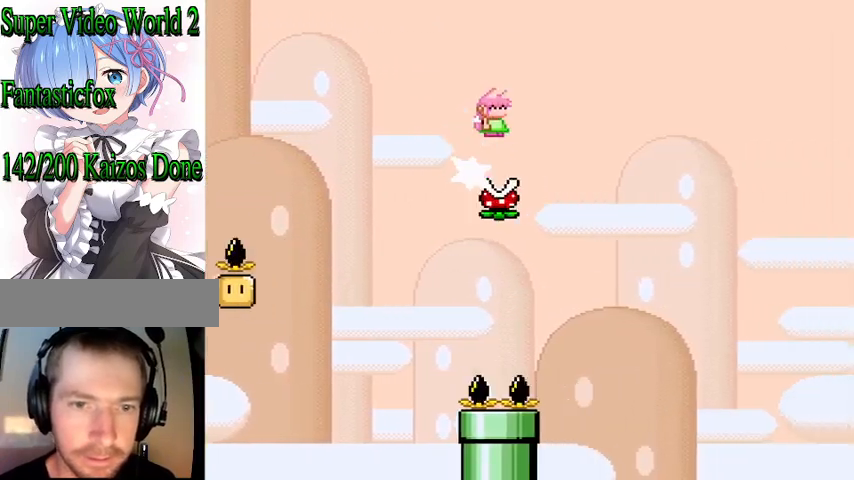
{"buttons": ["A", "X", "DPAD_RIGHT"], "events": []}
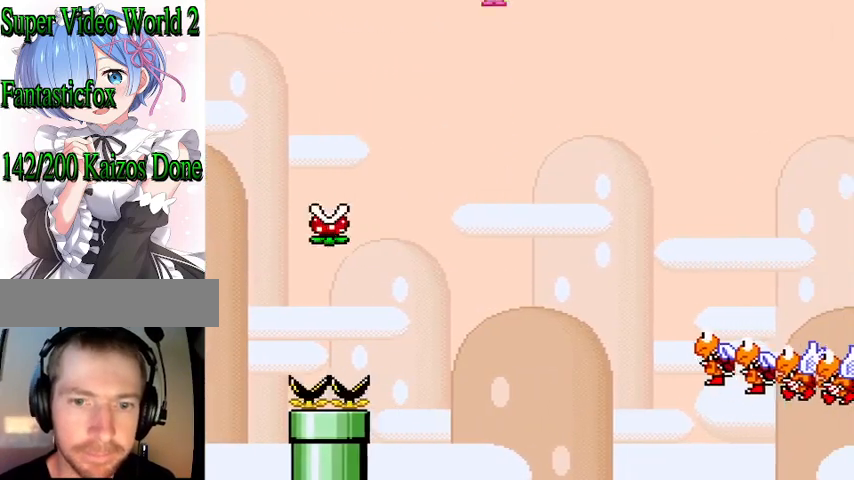
{"buttons": ["A", "X", "DPAD_RIGHT"], "events": []}
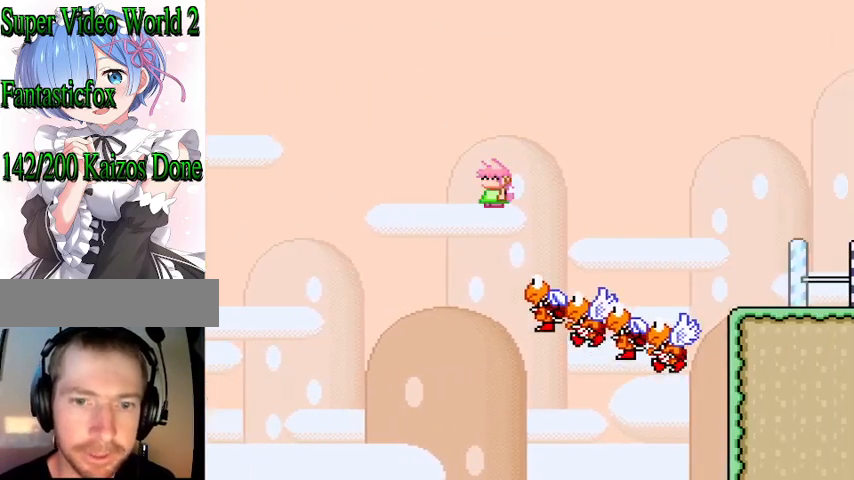
{"buttons": ["A", "X", "DPAD_RIGHT"], "events": []}
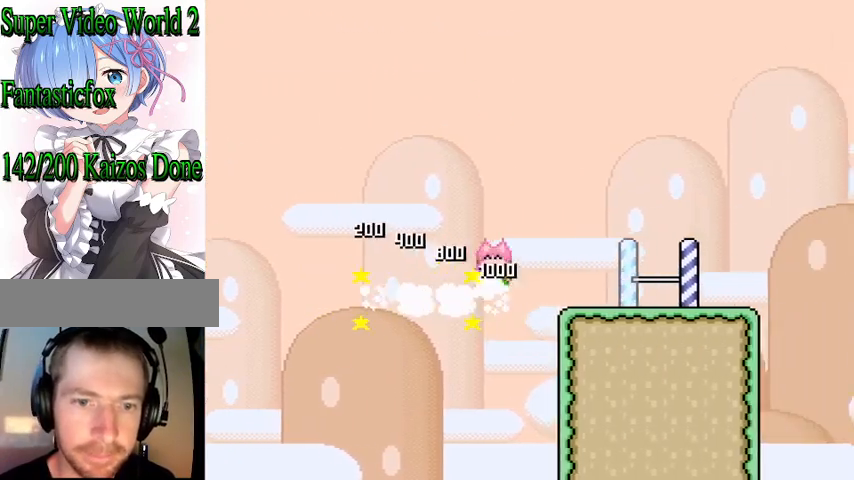
{"buttons": ["A", "X"], "events": [[500, "DPAD_RIGHT", "up"]]}
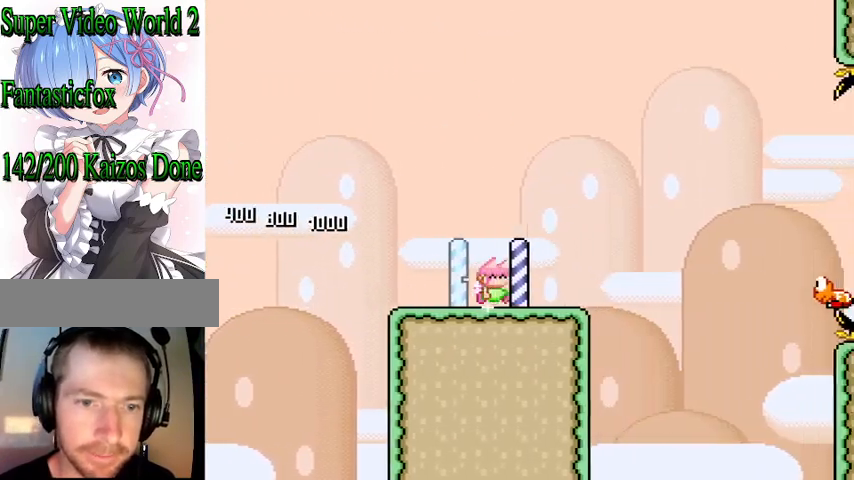
{"buttons": [], "events": [[100, "DPAD_LEFT", "down"], [267, "A", "up"], [267, "DPAD_LEFT", "up"], [267, "X", "up"]]}
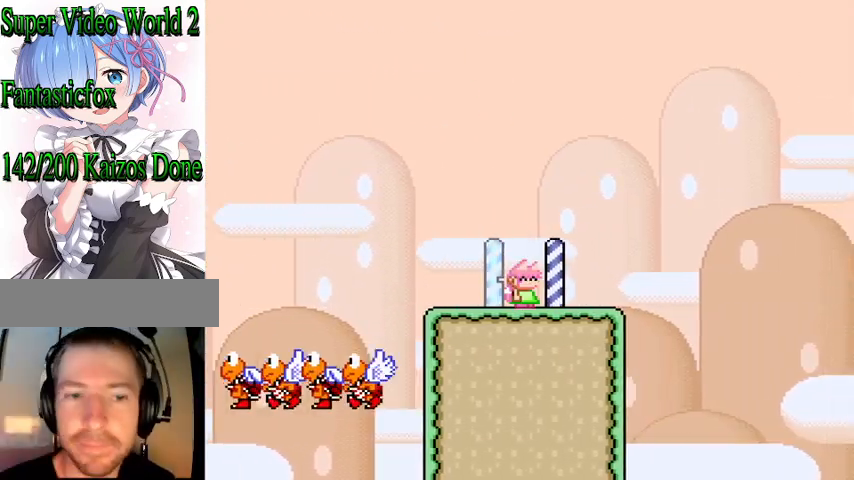
{"buttons": ["DPAD_RIGHT"], "events": [[200, "DPAD_RIGHT", "down"]]}
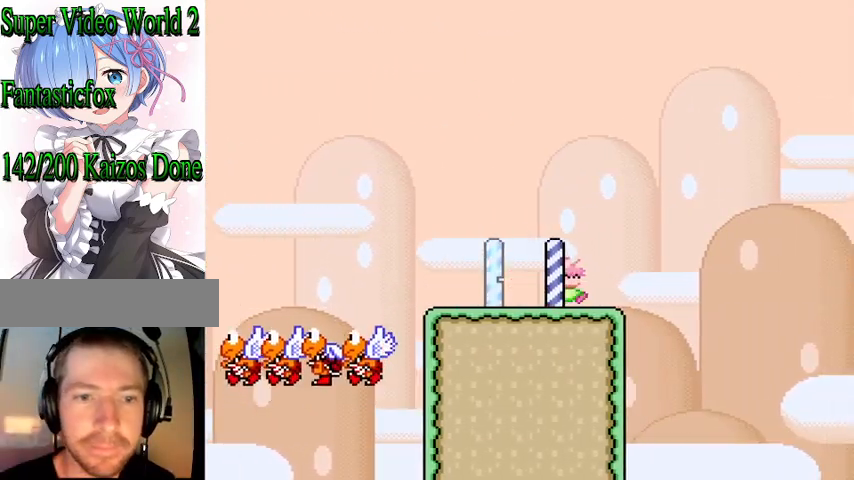
{"buttons": ["DPAD_RIGHT"], "events": [[33, "DPAD_RIGHT", "up"], [167, "DPAD_LEFT", "down"], [267, "DPAD_LEFT", "up"], [467, "DPAD_RIGHT", "down"]]}
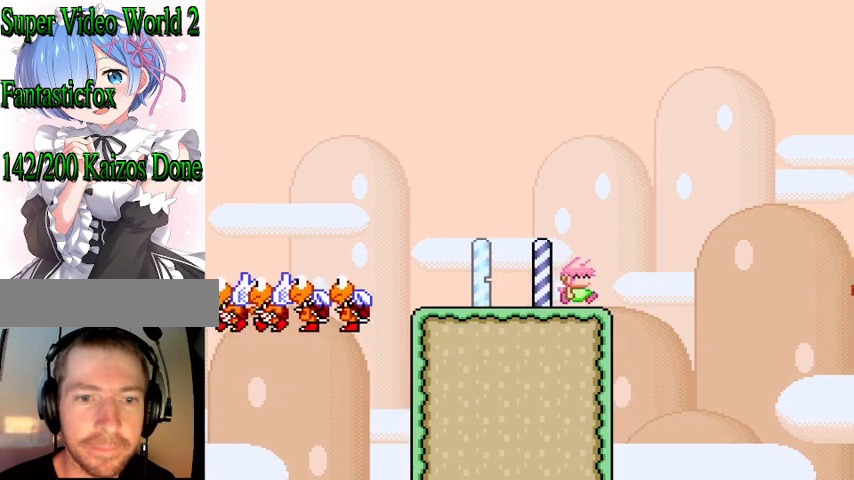
{"buttons": ["DPAD_UP"], "events": [[33, "DPAD_RIGHT", "up"], [300, "DPAD_UP", "down"], [367, "DPAD_UP", "up"], [500, "DPAD_UP", "down"]]}
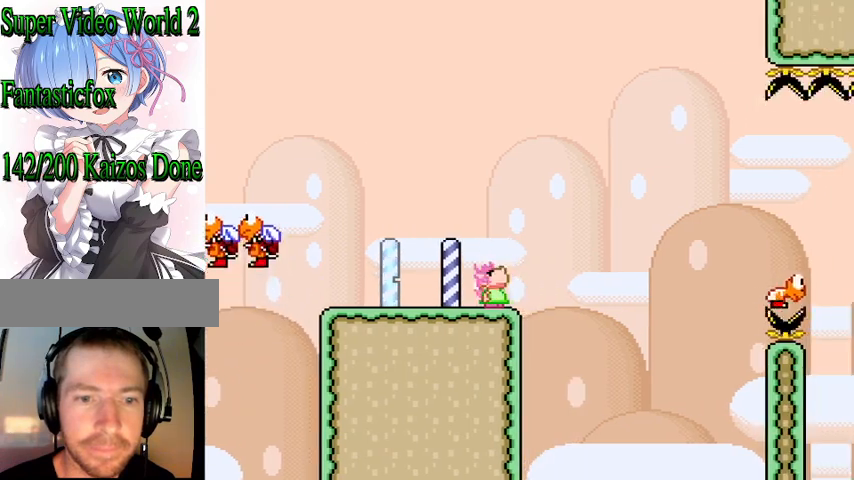
{"buttons": [], "events": [[100, "DPAD_UP", "up"], [200, "DPAD_UP", "down"], [300, "DPAD_UP", "up"], [367, "DPAD_UP", "down"], [467, "DPAD_UP", "up"]]}
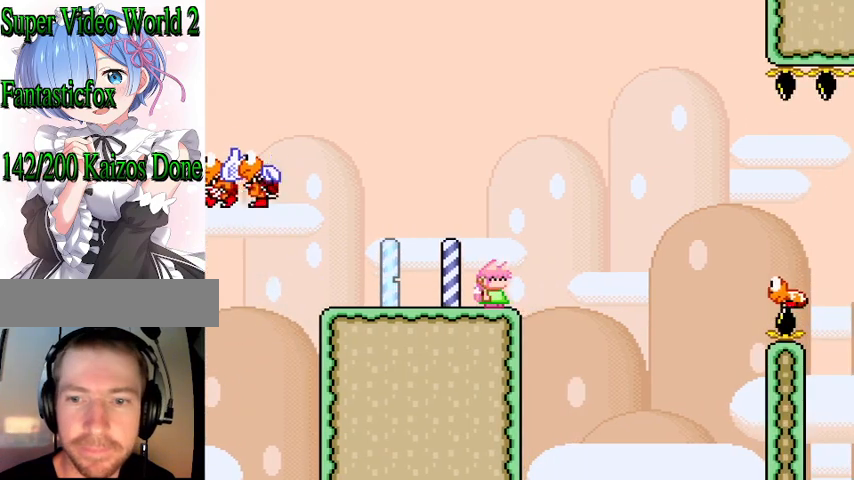
{"buttons": [], "events": [[67, "DPAD_UP", "down"], [133, "DPAD_UP", "up"], [233, "DPAD_UP", "down"], [333, "DPAD_UP", "up"]]}
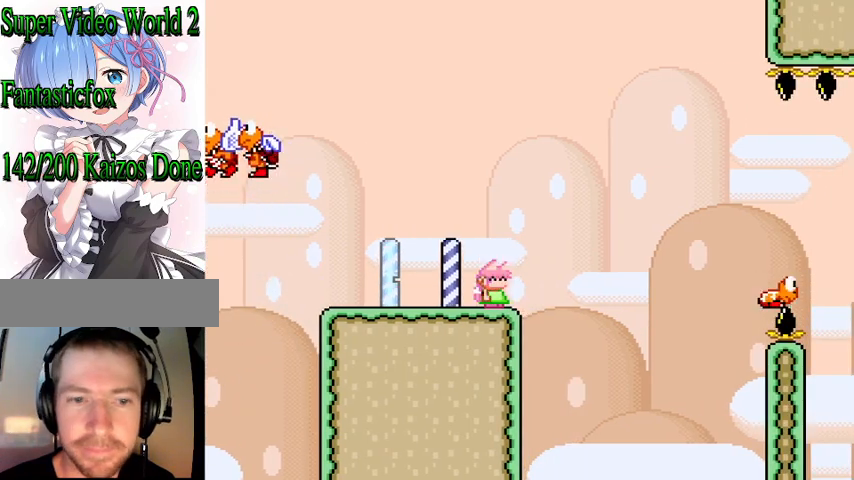
{"buttons": ["B", "Y", "DPAD_RIGHT"], "events": [[33, "Y", "down"], [67, "DPAD_RIGHT", "down"], [267, "B", "down"]]}
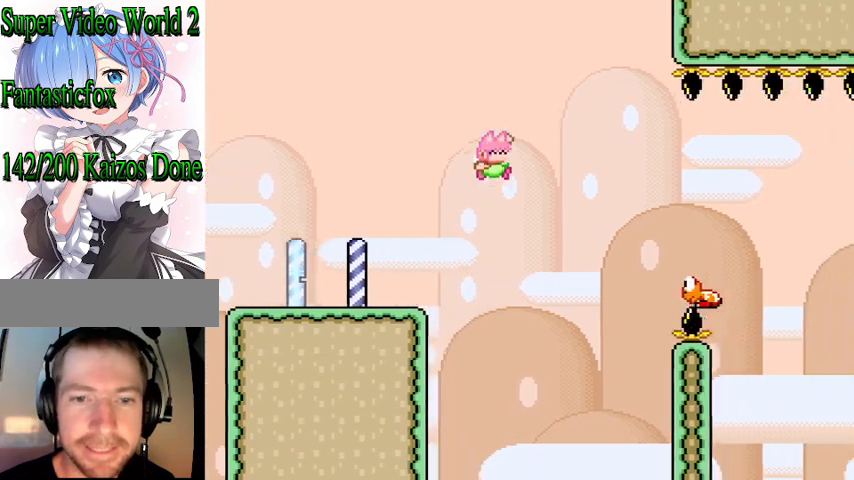
{"buttons": ["B", "Y", "DPAD_RIGHT"], "events": [[167, "B", "up"], [200, "DPAD_RIGHT", "up"], [300, "DPAD_RIGHT", "down"], [333, "B", "down"]]}
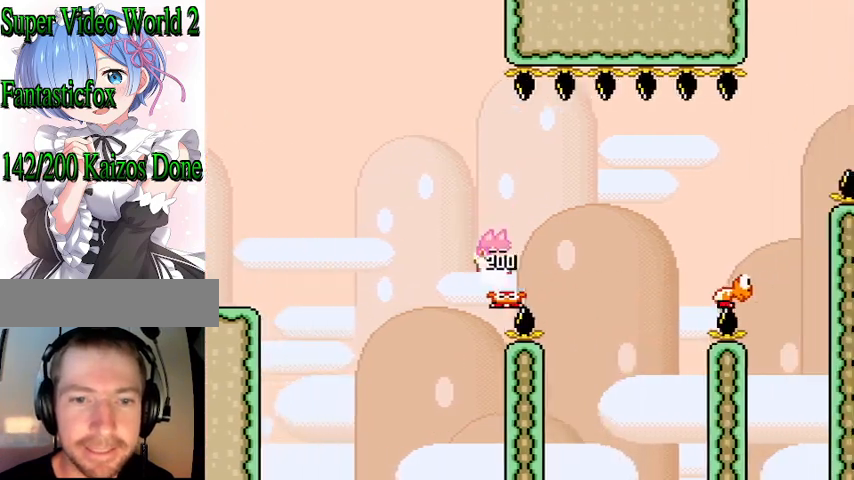
{"buttons": ["B", "Y", "DPAD_RIGHT"], "events": [[133, "B", "up"], [400, "B", "down"]]}
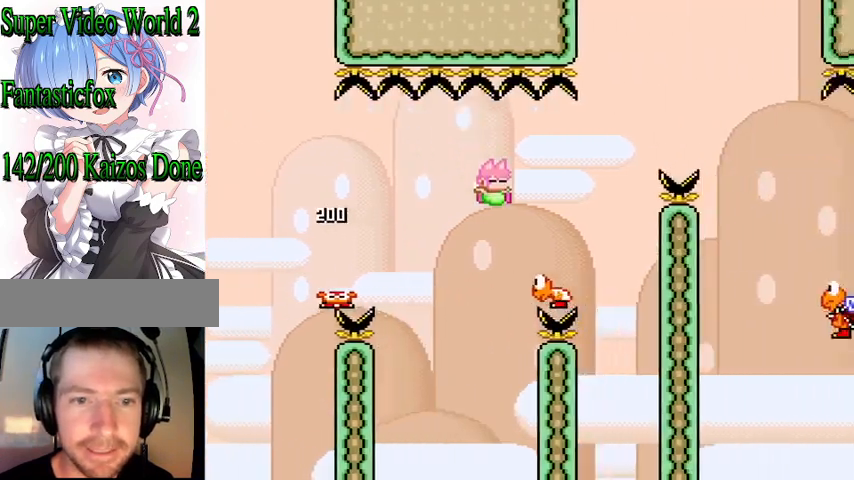
{"buttons": ["B", "Y", "DPAD_RIGHT"], "events": [[100, "DPAD_RIGHT", "up"], [233, "DPAD_RIGHT", "down"]]}
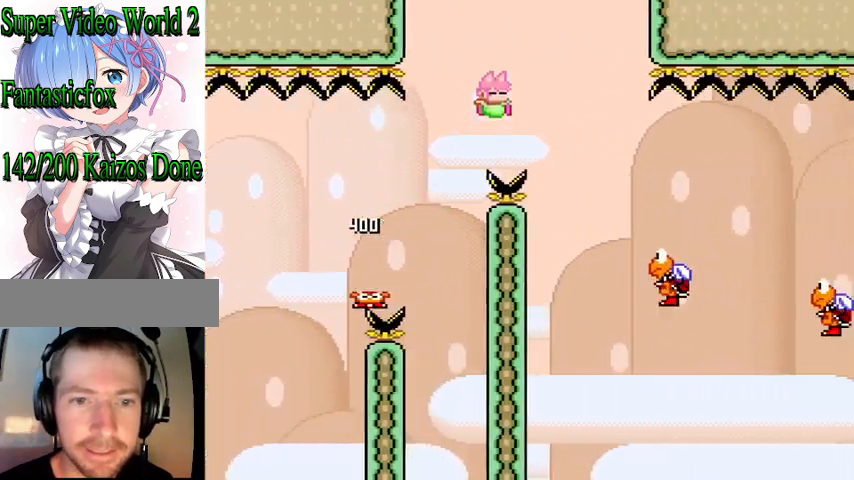
{"buttons": ["Y", "DPAD_RIGHT"], "events": [[267, "B", "up"]]}
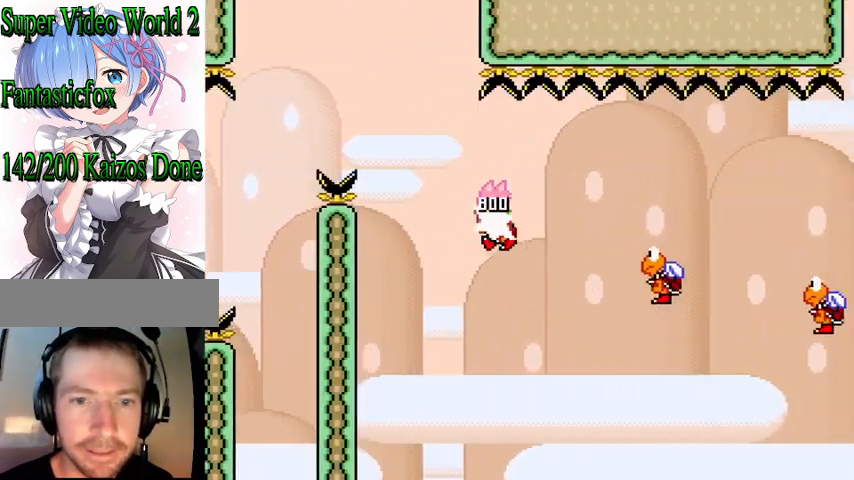
{"buttons": ["B", "Y", "DPAD_RIGHT"], "events": [[67, "B", "down"], [267, "B", "up"], [500, "B", "down"]]}
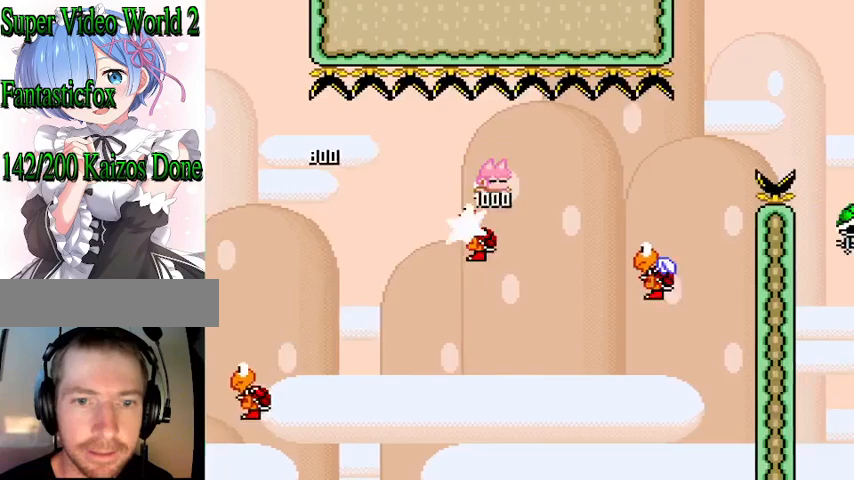
{"buttons": ["B", "Y", "DPAD_RIGHT"], "events": []}
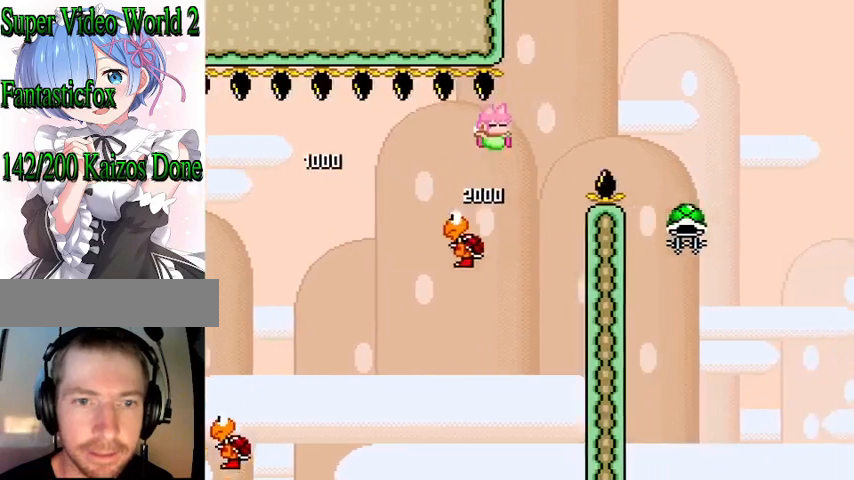
{"buttons": ["DPAD_LEFT"], "events": [[367, "DPAD_RIGHT", "up"], [400, "B", "up"], [433, "Y", "up"], [500, "DPAD_LEFT", "down"]]}
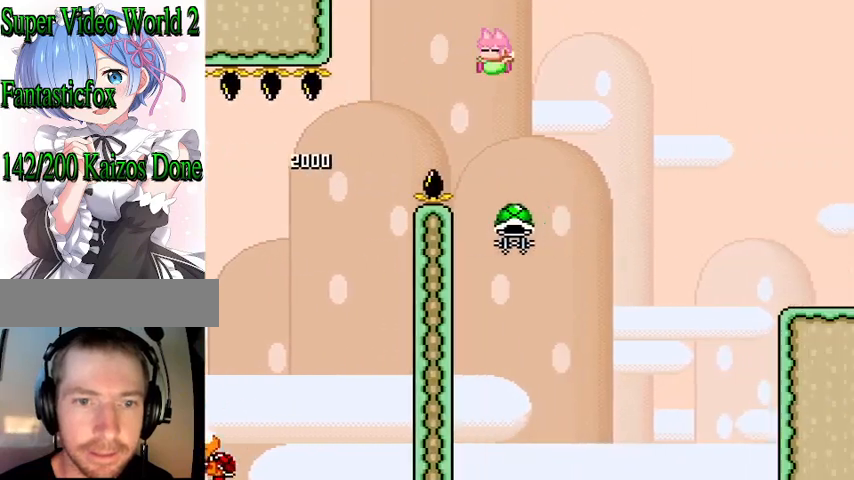
{"buttons": ["B", "Y", "DPAD_RIGHT"], "events": [[233, "DPAD_LEFT", "up"], [300, "B", "down"], [300, "Y", "down"], [333, "DPAD_RIGHT", "down"]]}
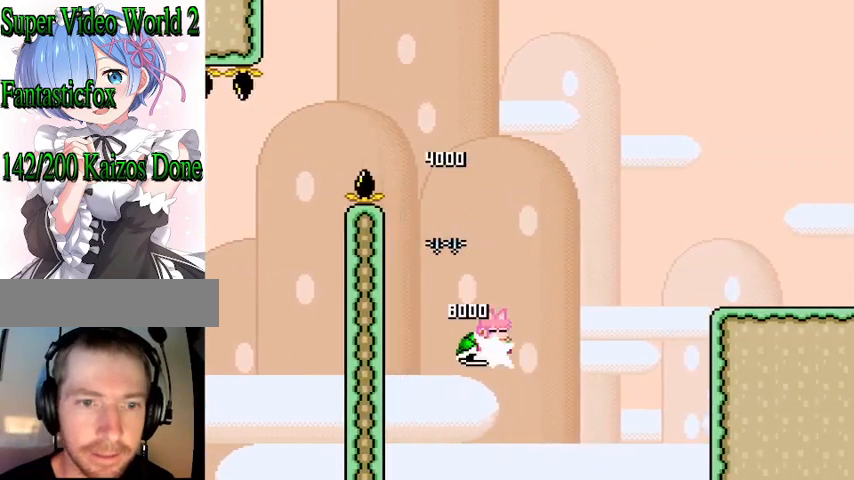
{"buttons": ["B", "Y", "DPAD_RIGHT"], "events": []}
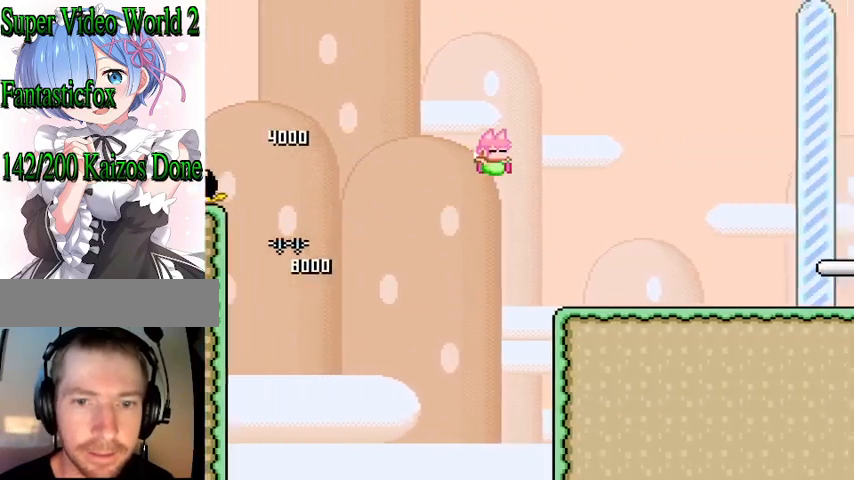
{"buttons": ["Y", "DPAD_RIGHT"], "events": [[433, "B", "up"]]}
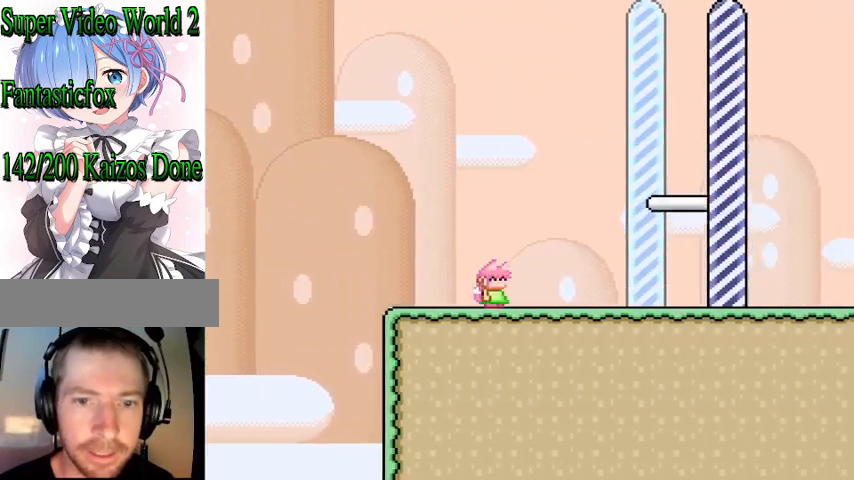
{"buttons": [], "events": [[100, "B", "down"], [233, "B", "up"], [233, "DPAD_RIGHT", "up"], [300, "Y", "up"]]}